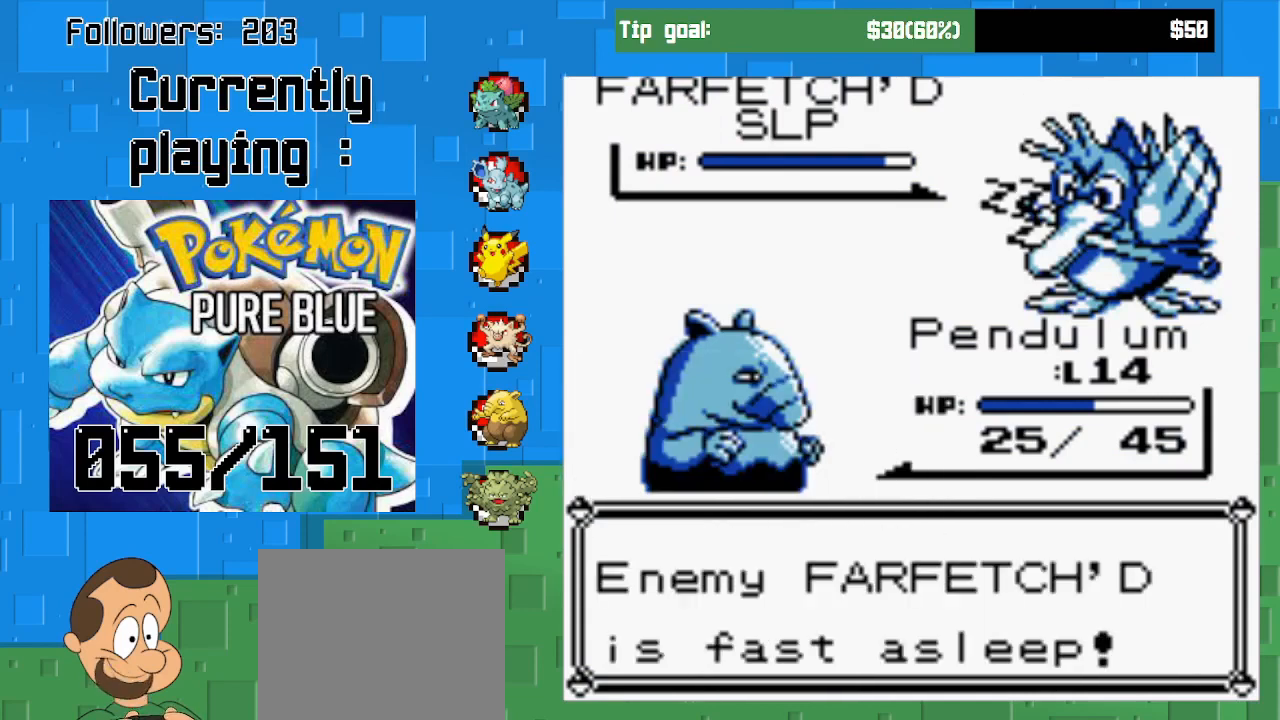
Gameplay with a controller (PlayStation layout); each line is a JSON object with the inputs held at the frame after it. "events" lists button and stick changes between this image and that frame as [ms after this image, input, new state], when the widget could be followed in between. Not read: L3 R3.
{"buttons": [], "left_stick": "center", "right_stick": "center", "events": [[33, "CIRCLE", "up"], [100, "CIRCLE", "down"], [233, "CIRCLE", "up"], [333, "CIRCLE", "down"], [467, "CIRCLE", "up"]]}
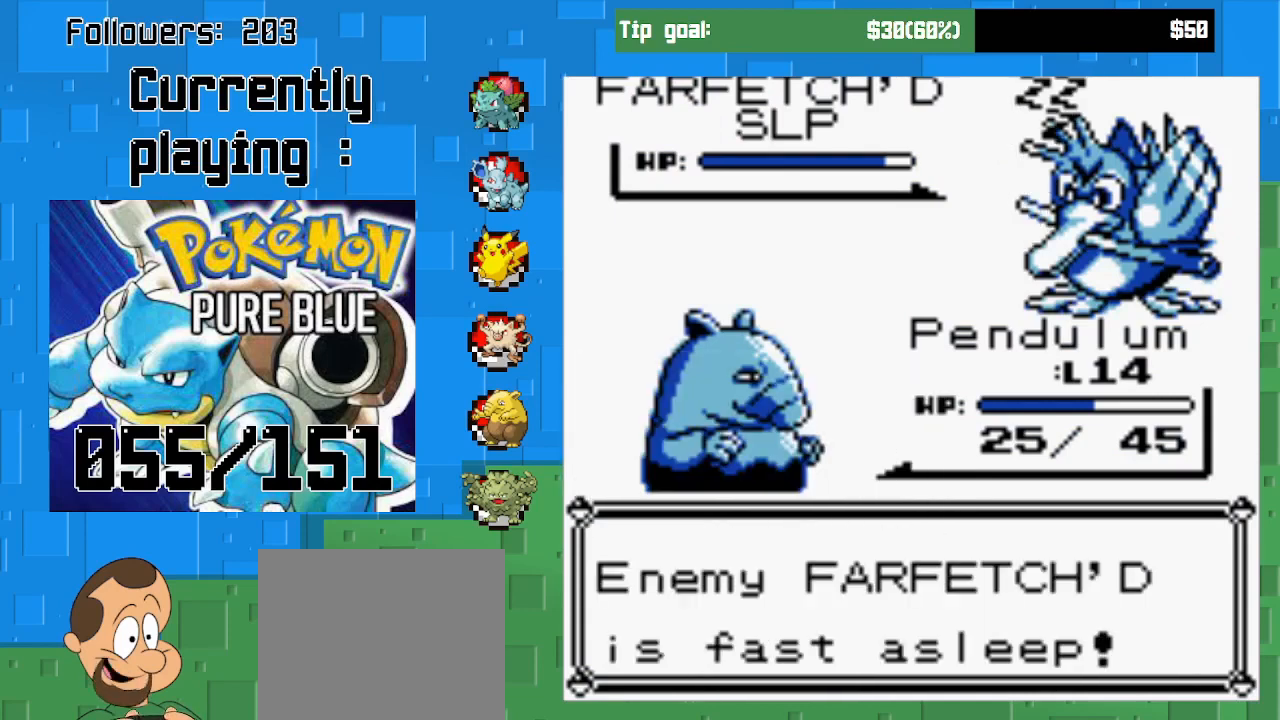
{"buttons": [], "left_stick": "center", "right_stick": "center", "events": [[67, "CIRCLE", "down"], [200, "CIRCLE", "up"], [300, "CIRCLE", "down"], [433, "CIRCLE", "up"]]}
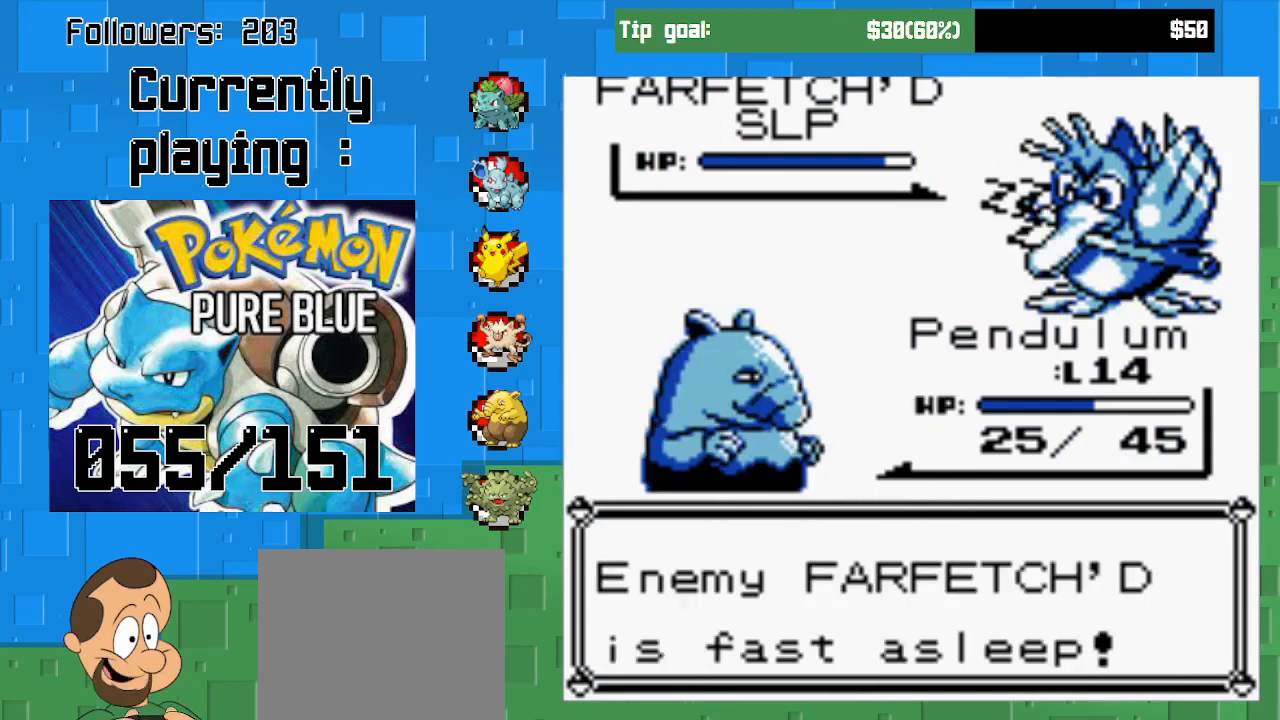
{"buttons": ["CIRCLE"], "left_stick": "center", "right_stick": "center", "events": [[33, "CIRCLE", "down"], [167, "CIRCLE", "up"], [233, "CIRCLE", "down"], [400, "CIRCLE", "up"], [467, "CIRCLE", "down"]]}
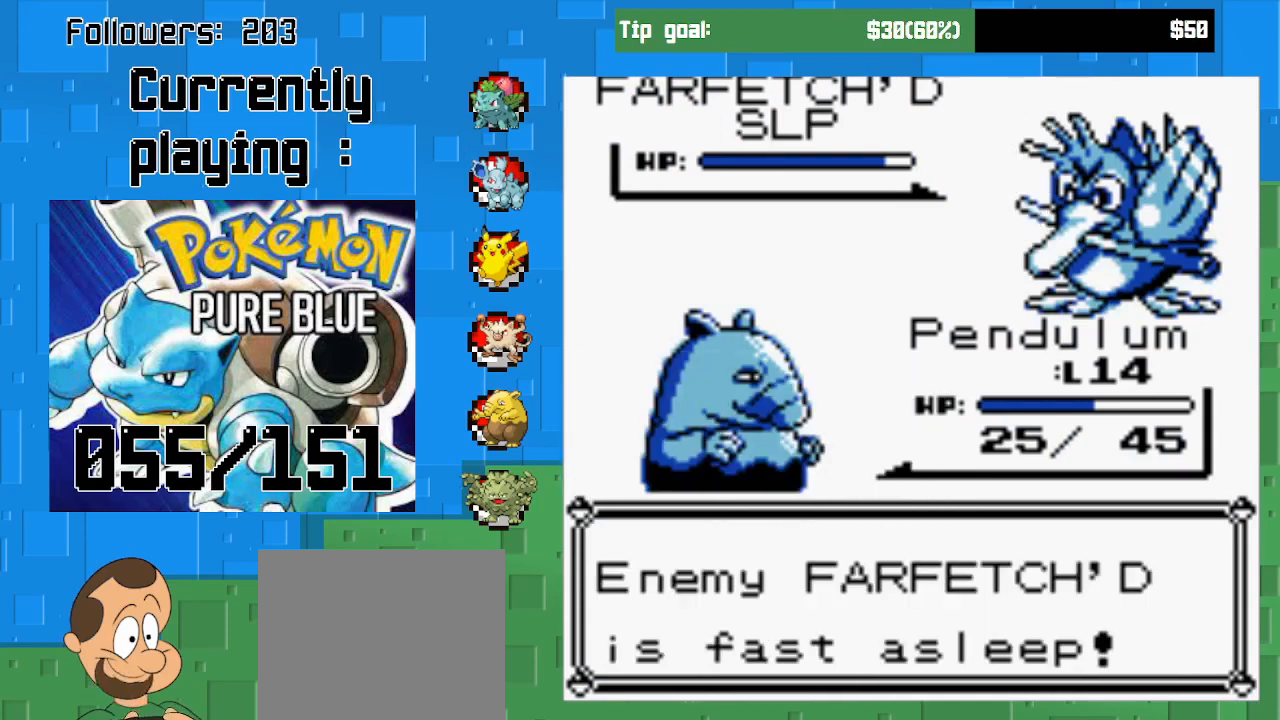
{"buttons": ["CIRCLE"], "left_stick": "center", "right_stick": "center", "events": [[133, "CIRCLE", "up"], [200, "CIRCLE", "down"], [367, "CIRCLE", "up"], [433, "CIRCLE", "down"]]}
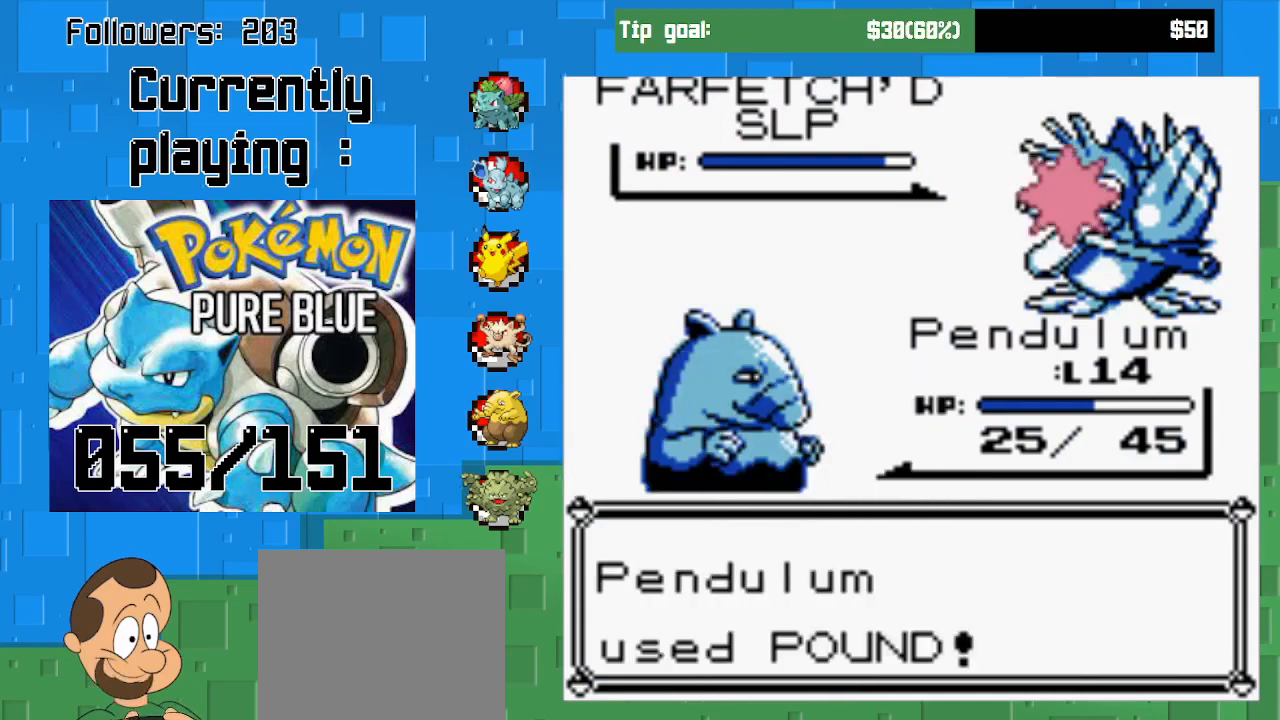
{"buttons": ["CIRCLE"], "left_stick": "center", "right_stick": "center", "events": [[67, "CIRCLE", "up"], [367, "CIRCLE", "down"]]}
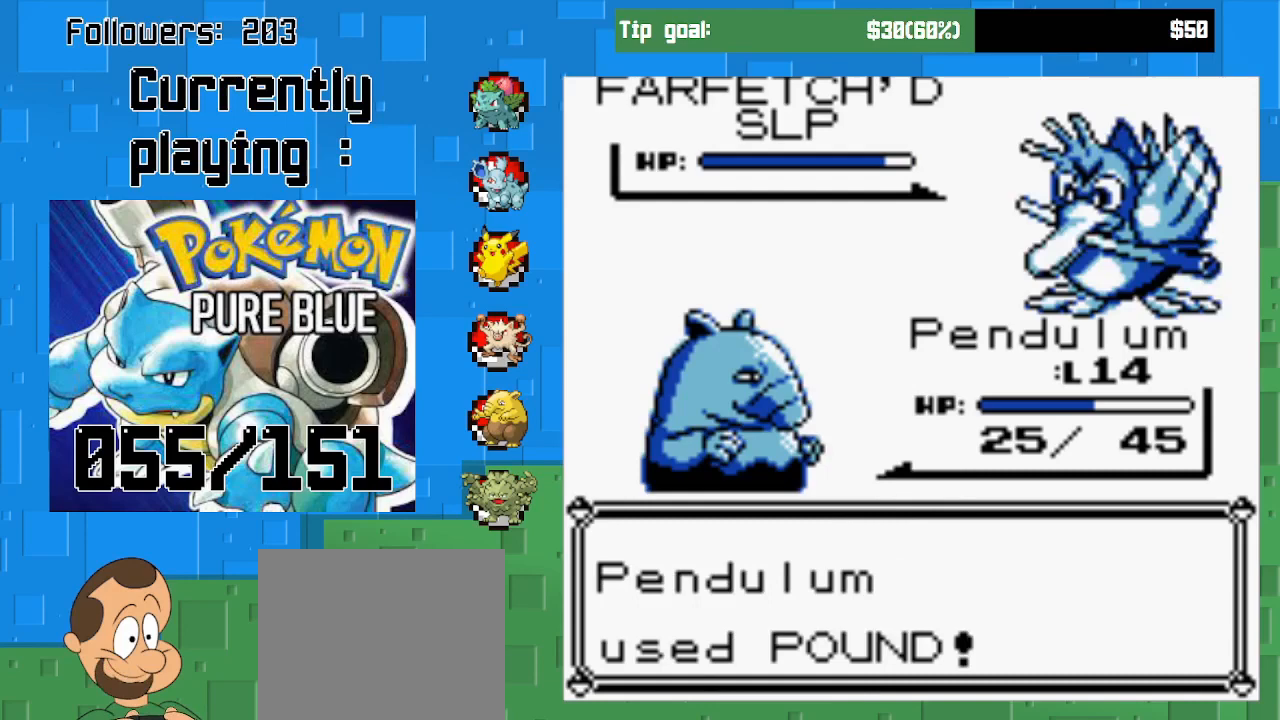
{"buttons": ["CIRCLE"], "left_stick": "center", "right_stick": "center", "events": []}
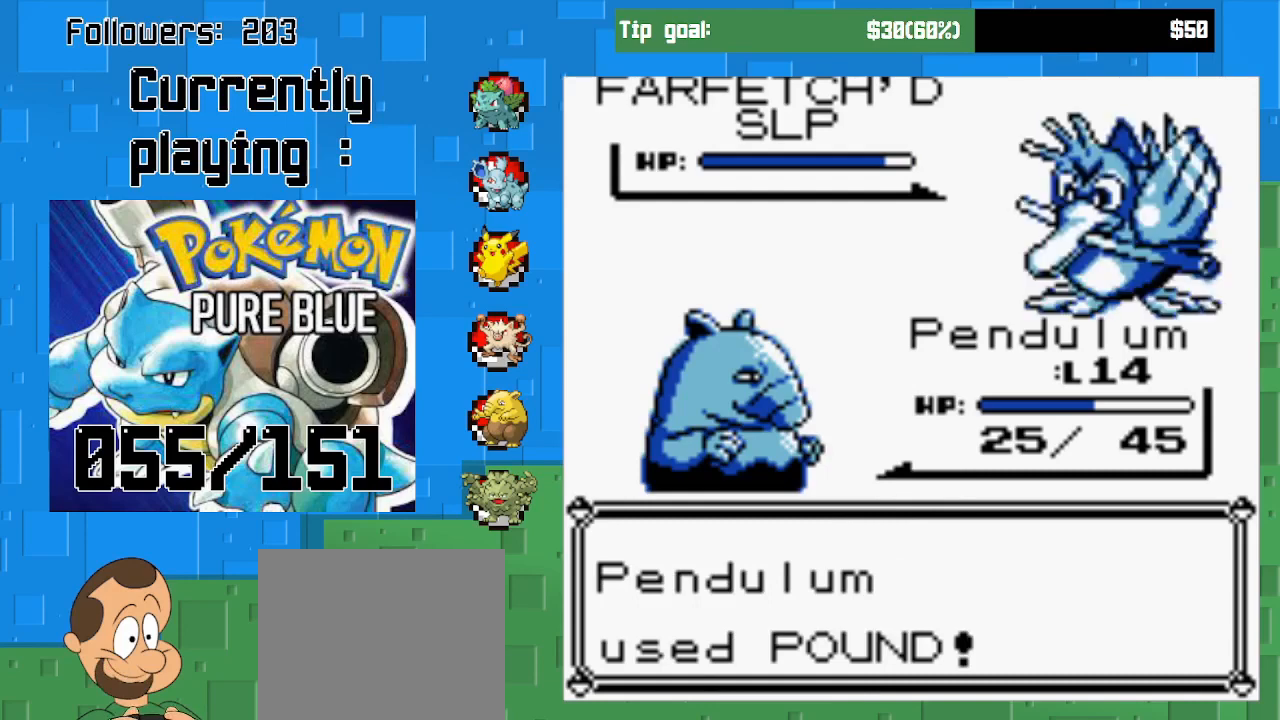
{"buttons": ["CIRCLE"], "left_stick": "center", "right_stick": "center", "events": []}
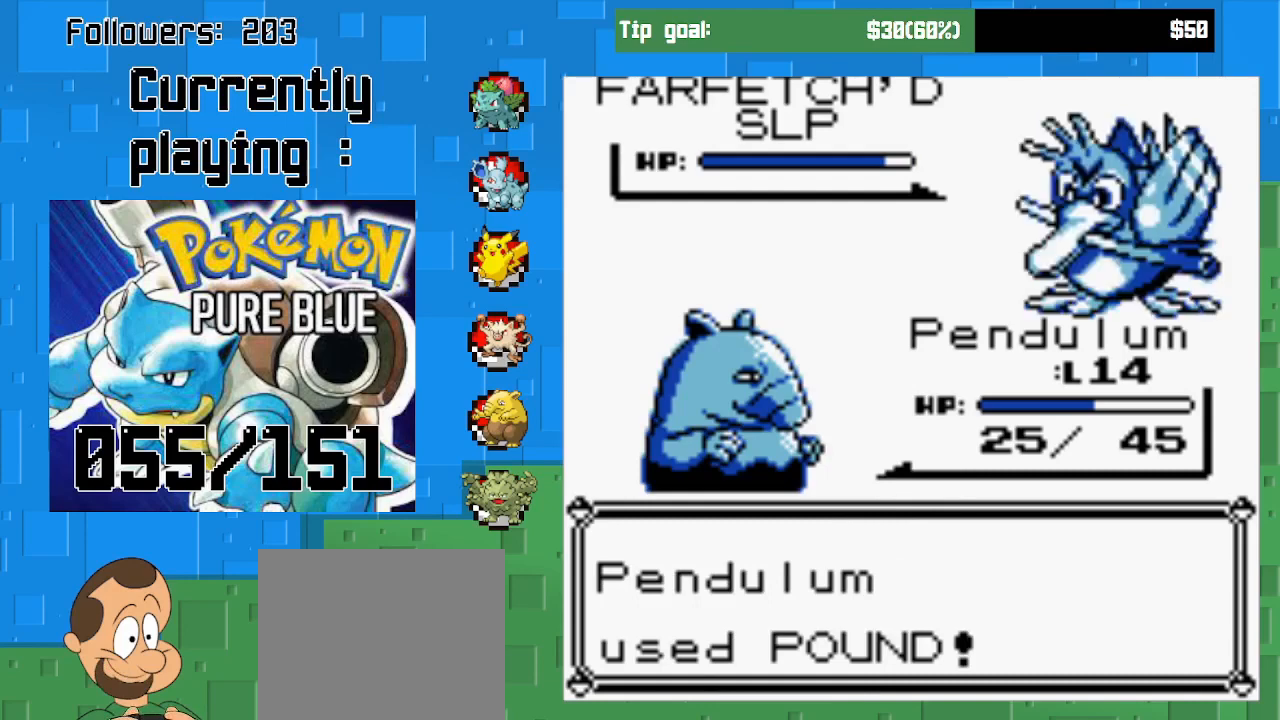
{"buttons": ["CIRCLE"], "left_stick": "center", "right_stick": "center", "events": []}
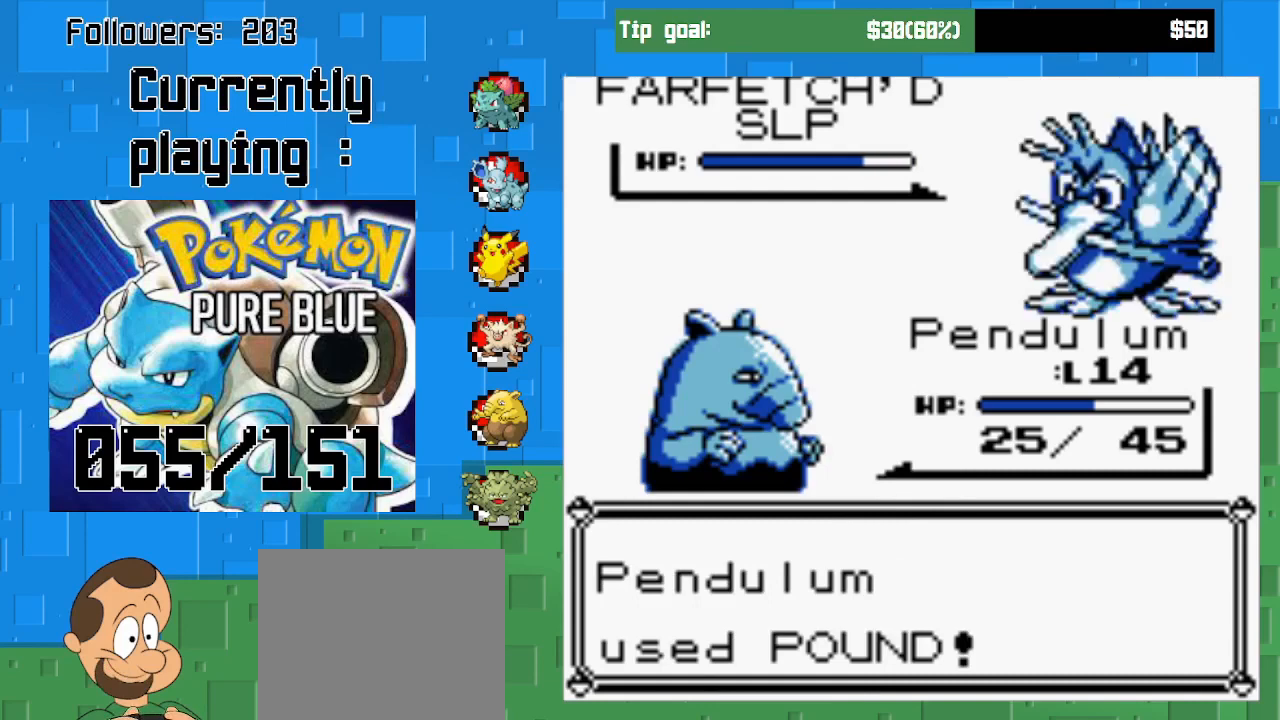
{"buttons": [], "left_stick": "center", "right_stick": "center", "events": [[400, "CIRCLE", "up"]]}
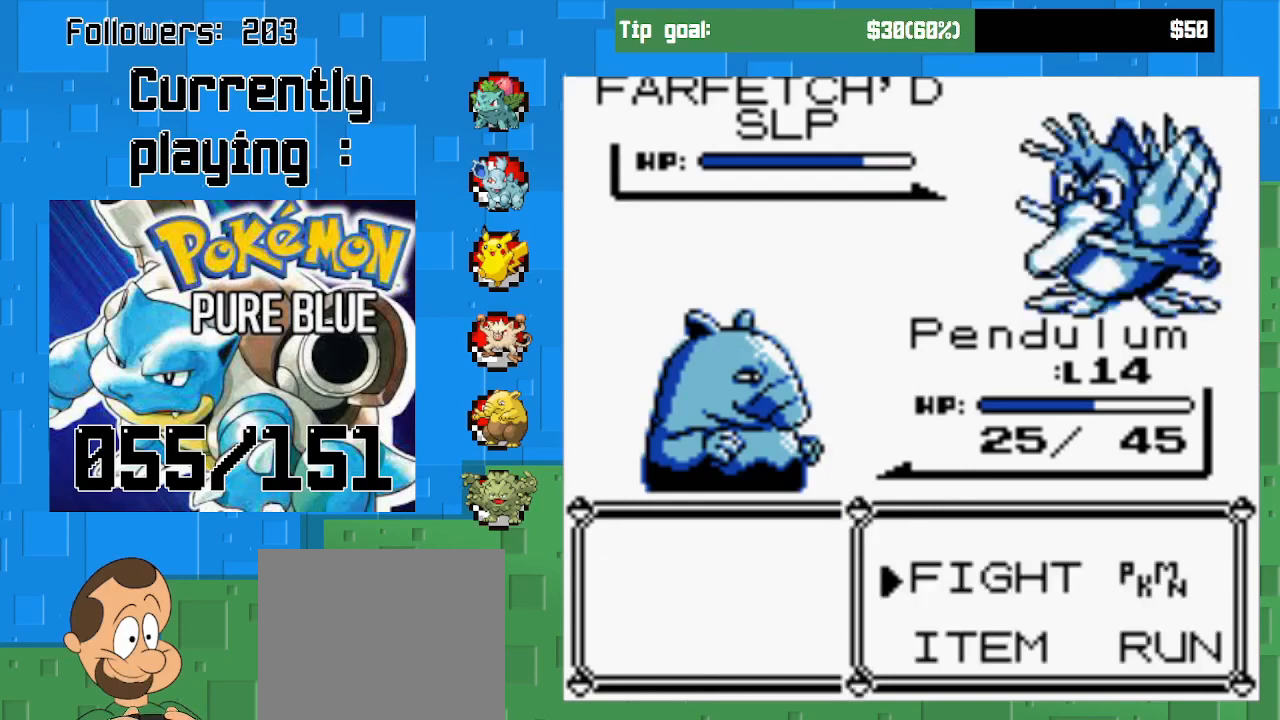
{"buttons": ["CIRCLE"], "left_stick": "center", "right_stick": "center", "events": [[133, "DPAD_RIGHT", "down"], [300, "DPAD_RIGHT", "up"], [467, "CIRCLE", "down"]]}
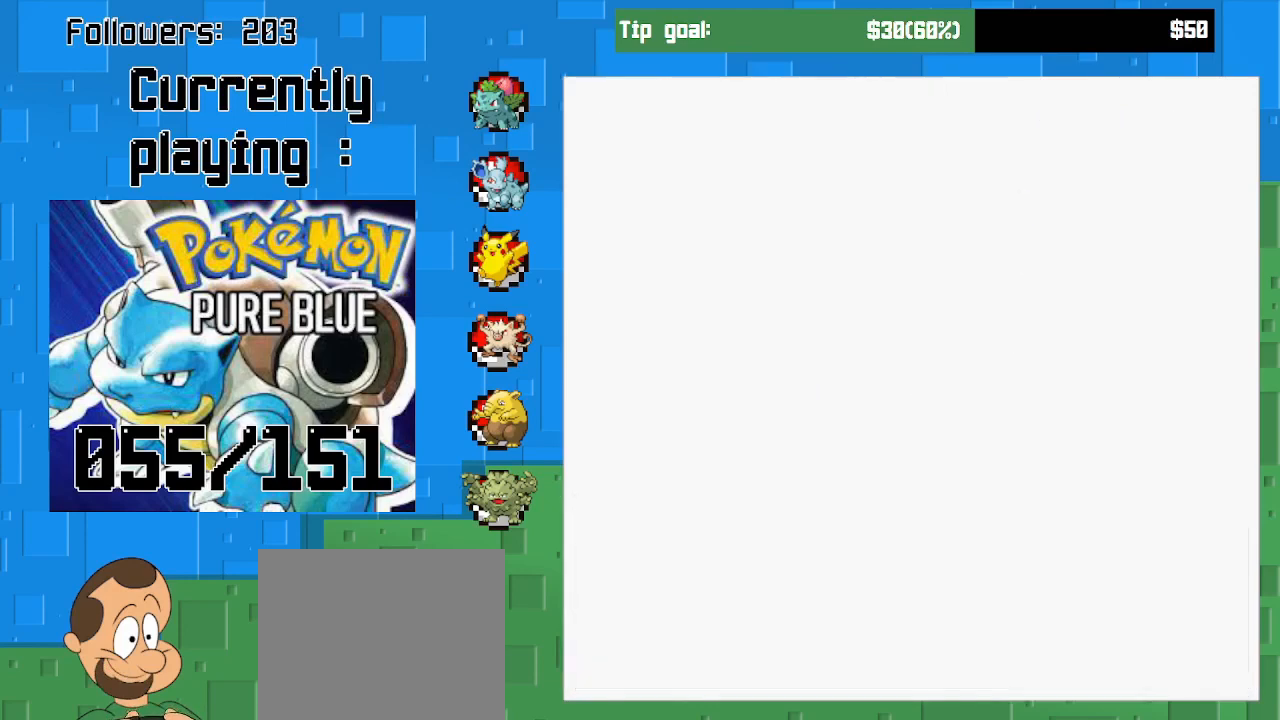
{"buttons": [], "left_stick": "center", "right_stick": "center", "events": [[200, "CIRCLE", "up"]]}
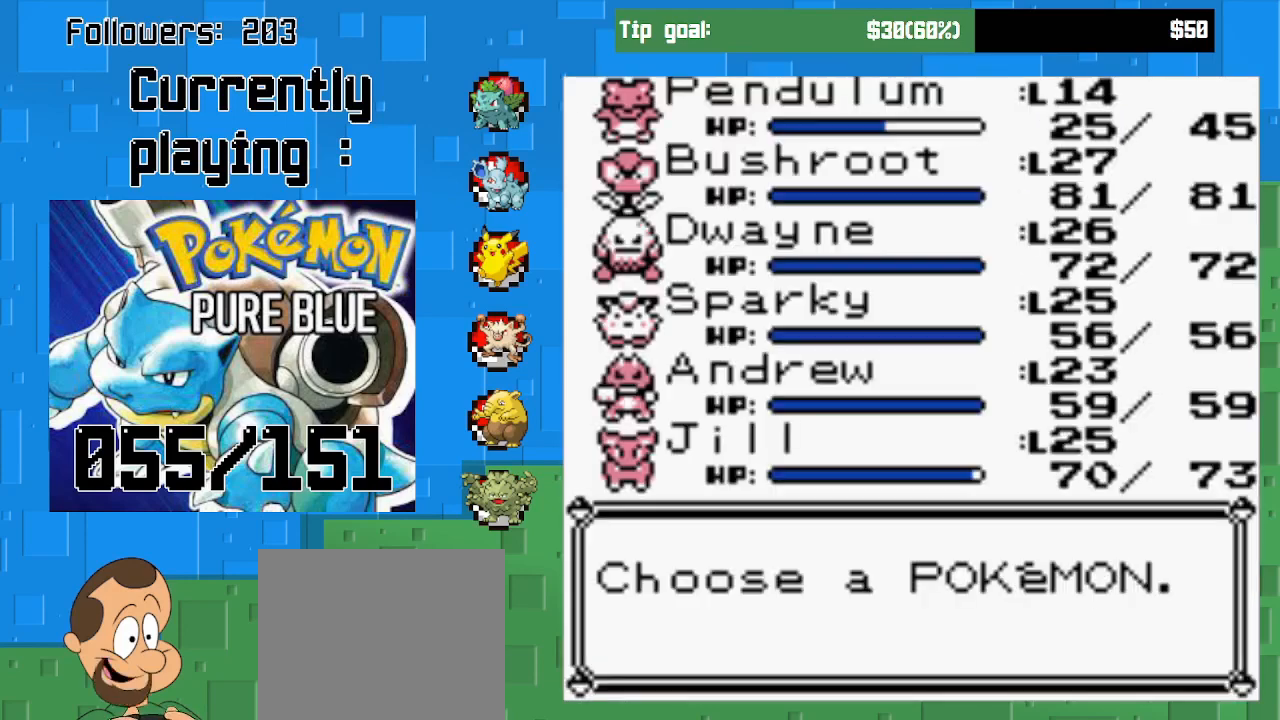
{"buttons": ["DPAD_UP"], "left_stick": "center", "right_stick": "center", "events": [[167, "DPAD_UP", "down"], [333, "DPAD_UP", "up"], [433, "DPAD_UP", "down"]]}
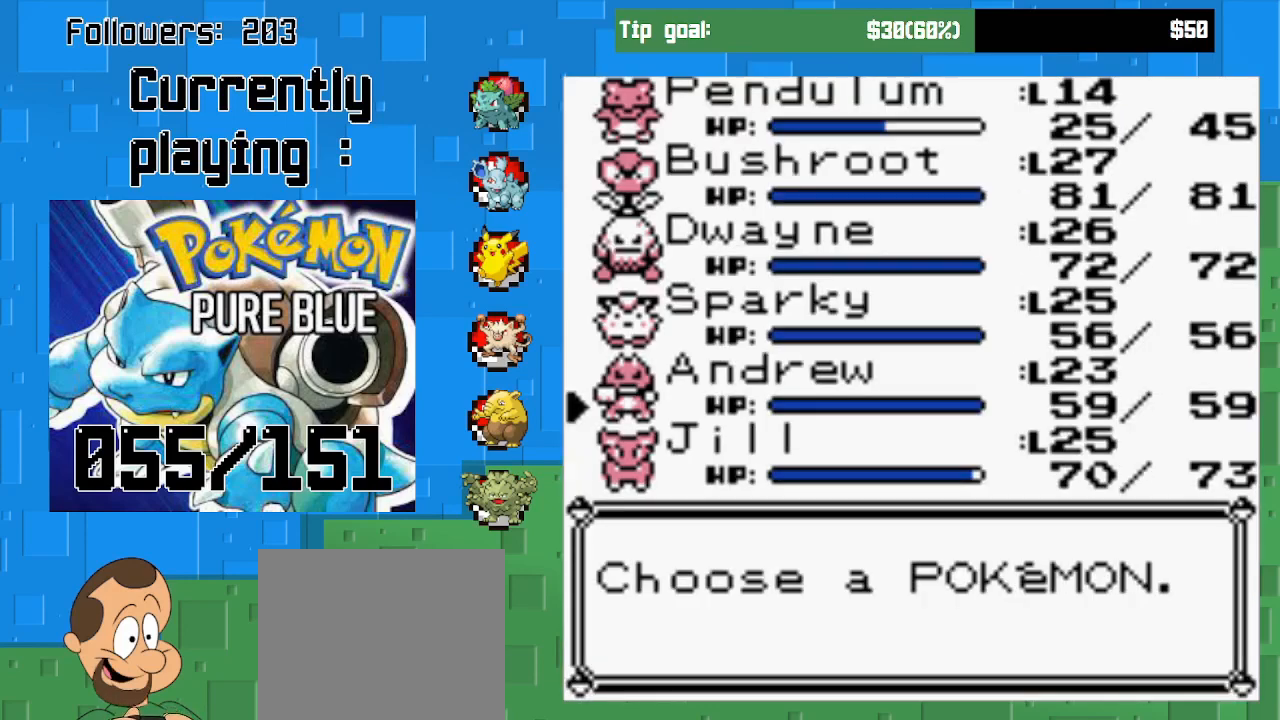
{"buttons": [], "left_stick": "center", "right_stick": "center", "events": [[33, "DPAD_UP", "up"], [100, "DPAD_UP", "down"], [267, "DPAD_UP", "up"]]}
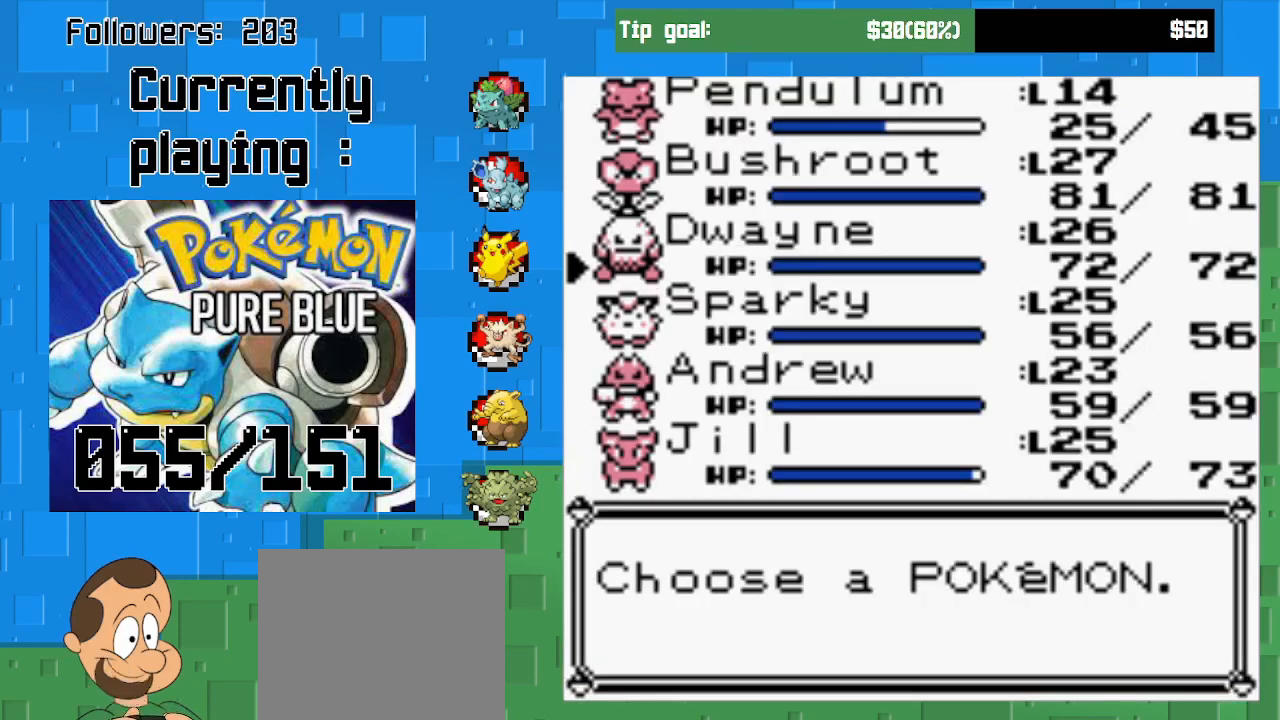
{"buttons": ["CIRCLE"], "left_stick": "center", "right_stick": "center", "events": [[267, "DPAD_DOWN", "down"], [400, "DPAD_DOWN", "up"], [467, "CIRCLE", "down"]]}
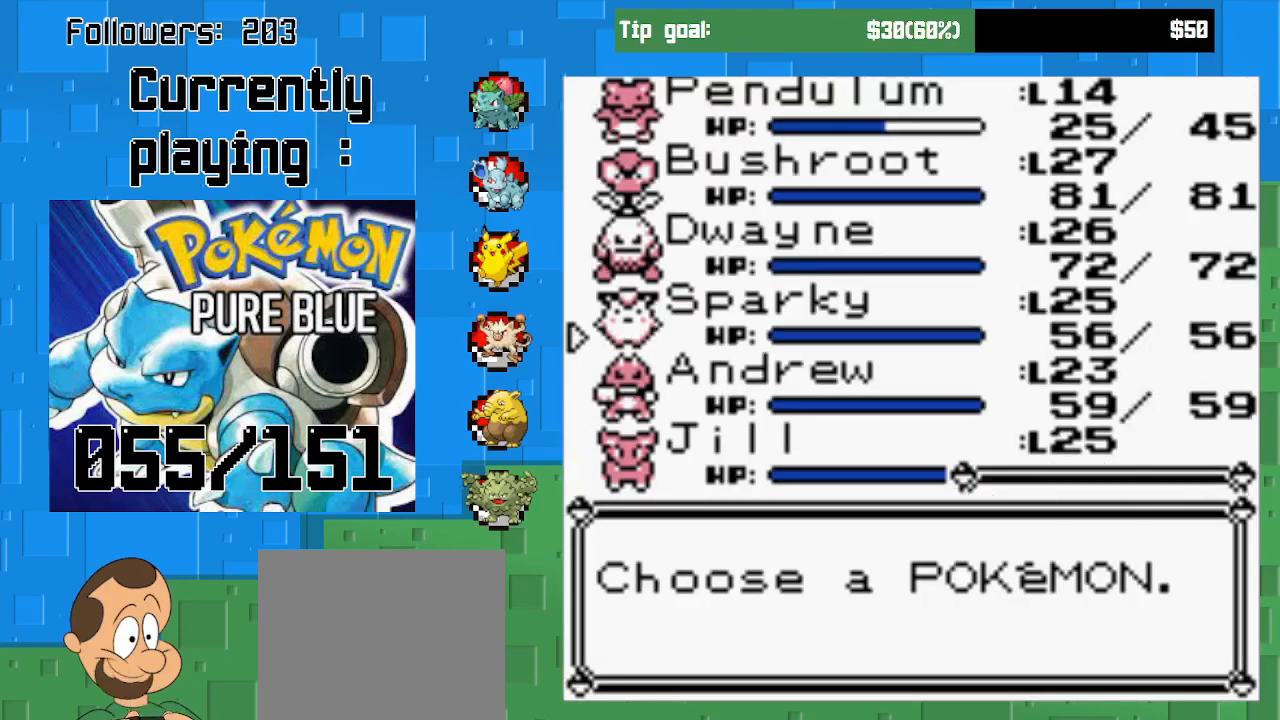
{"buttons": ["CIRCLE"], "left_stick": "center", "right_stick": "center", "events": [[167, "CIRCLE", "up"], [233, "CIRCLE", "down"], [367, "CIRCLE", "up"], [433, "CIRCLE", "down"]]}
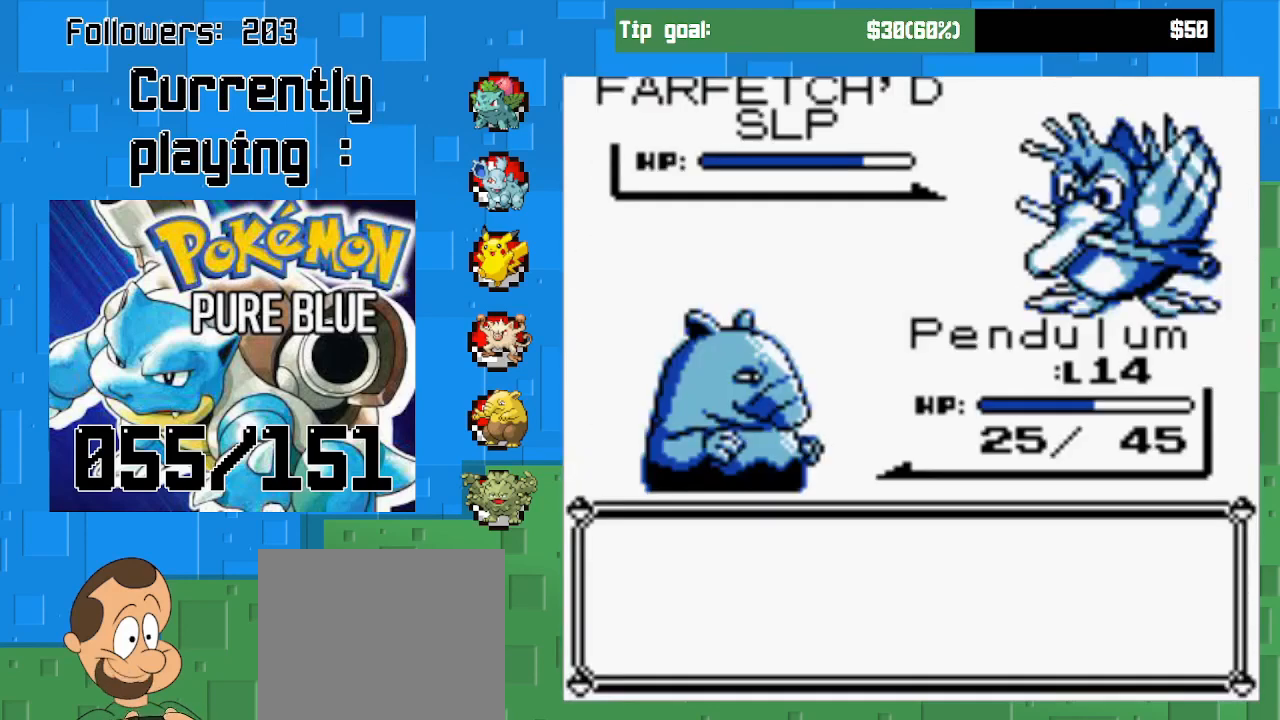
{"buttons": ["CIRCLE"], "left_stick": "center", "right_stick": "center", "events": [[233, "CIRCLE", "up"], [400, "CIRCLE", "down"]]}
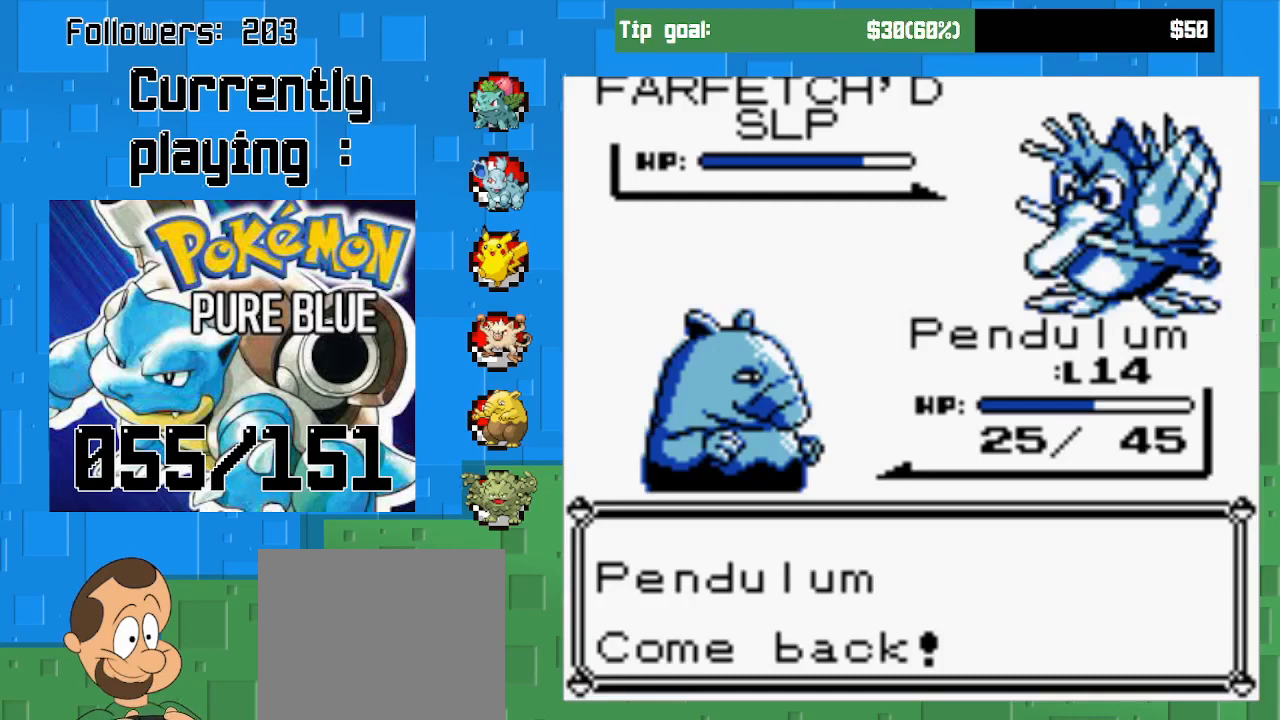
{"buttons": [], "left_stick": "center", "right_stick": "center", "events": [[33, "CIRCLE", "up"], [133, "CIRCLE", "down"], [267, "CIRCLE", "up"], [333, "CIRCLE", "down"], [467, "CIRCLE", "up"]]}
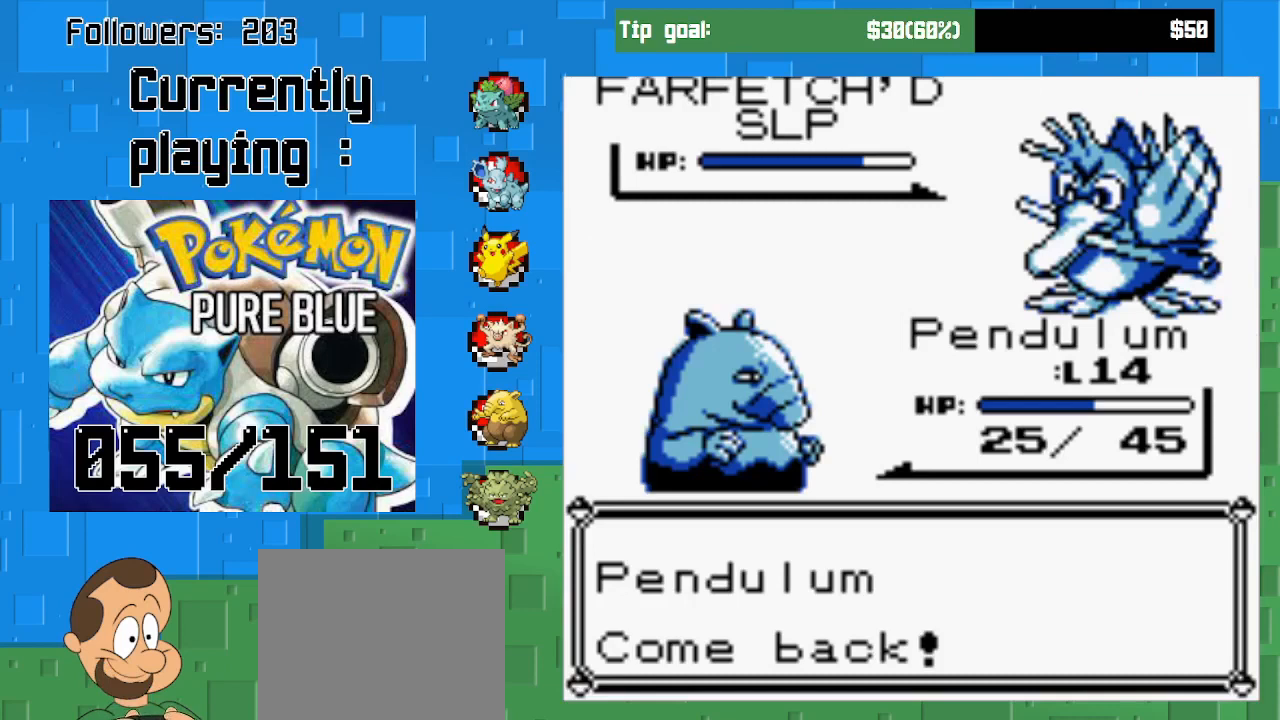
{"buttons": [], "left_stick": "center", "right_stick": "center", "events": [[33, "CIRCLE", "down"], [167, "CIRCLE", "up"], [267, "CIRCLE", "down"], [400, "CIRCLE", "up"]]}
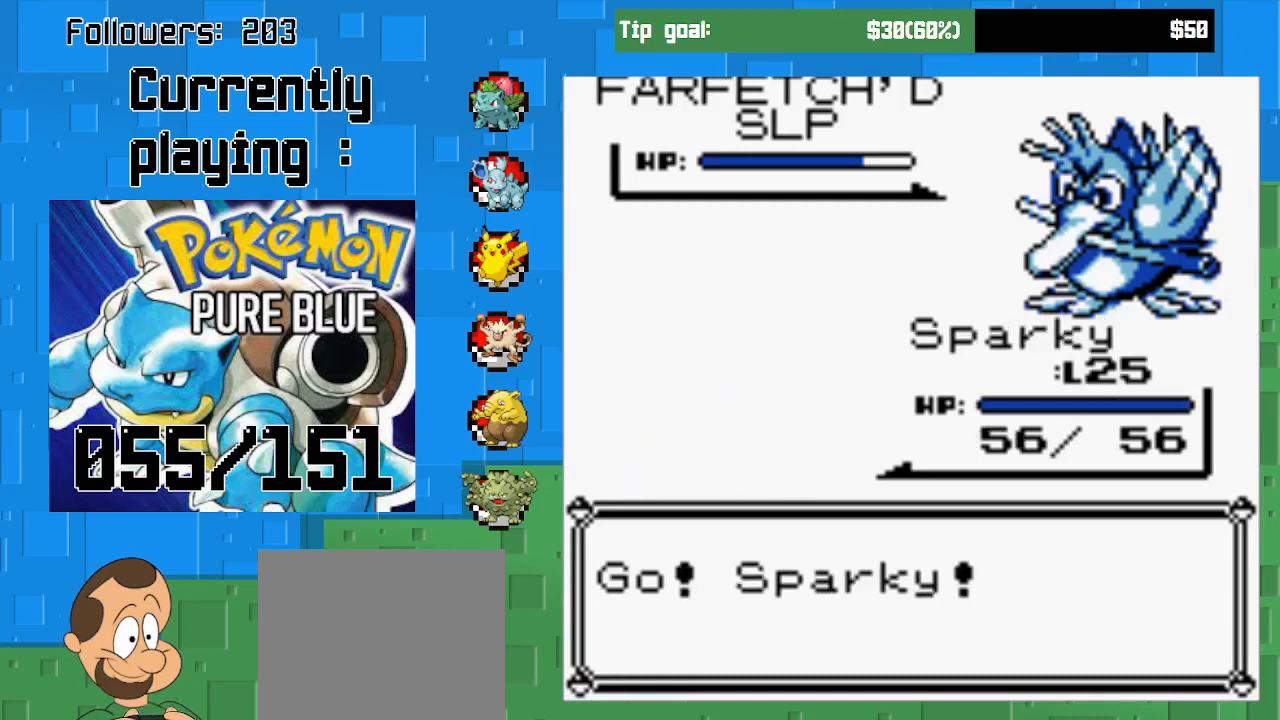
{"buttons": [], "left_stick": "center", "right_stick": "center", "events": [[200, "CIRCLE", "down"], [400, "CIRCLE", "up"]]}
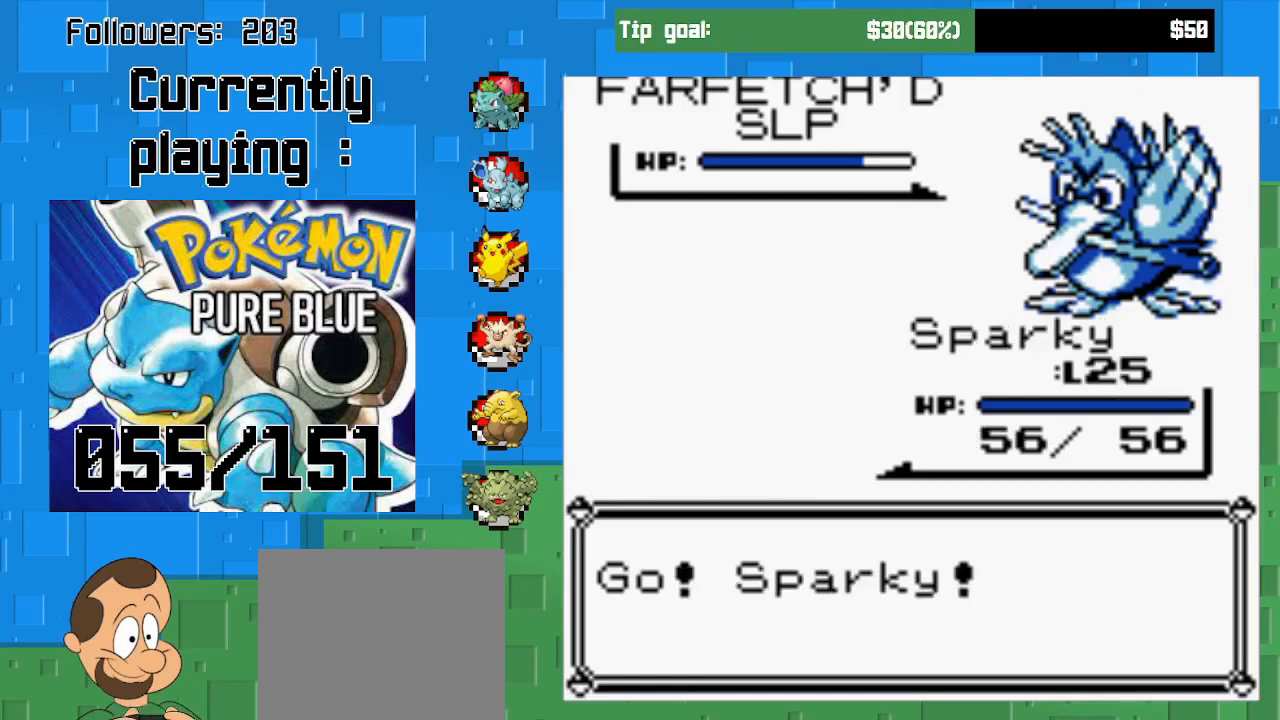
{"buttons": [], "left_stick": "center", "right_stick": "center", "events": [[33, "CIRCLE", "down"], [200, "CIRCLE", "up"]]}
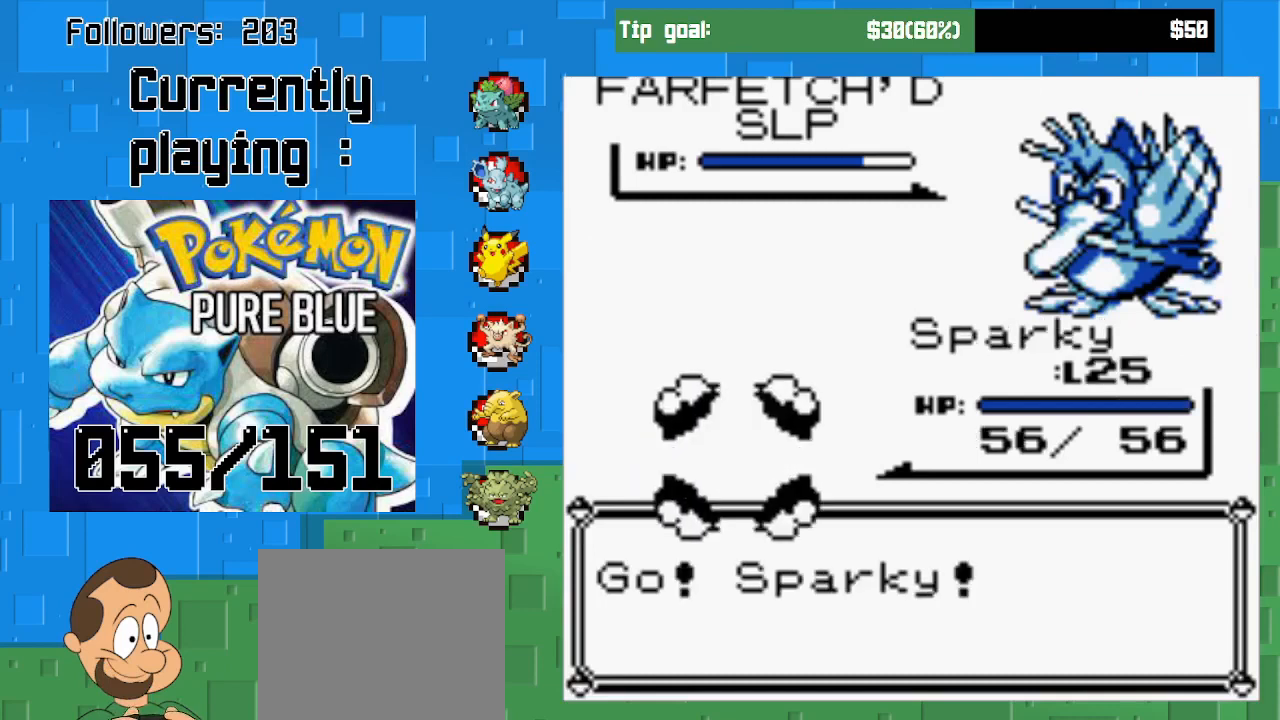
{"buttons": ["CIRCLE"], "left_stick": "center", "right_stick": "center", "events": [[333, "CIRCLE", "down"]]}
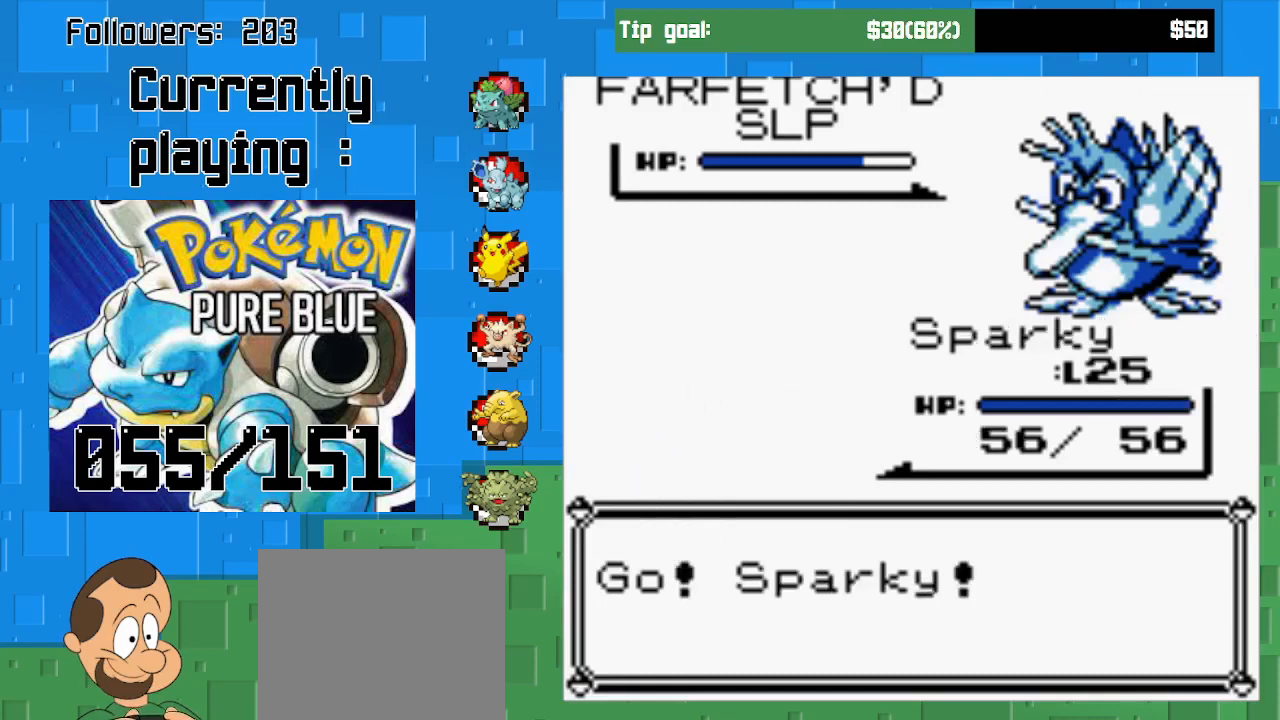
{"buttons": [], "left_stick": "center", "right_stick": "center", "events": [[200, "CIRCLE", "up"]]}
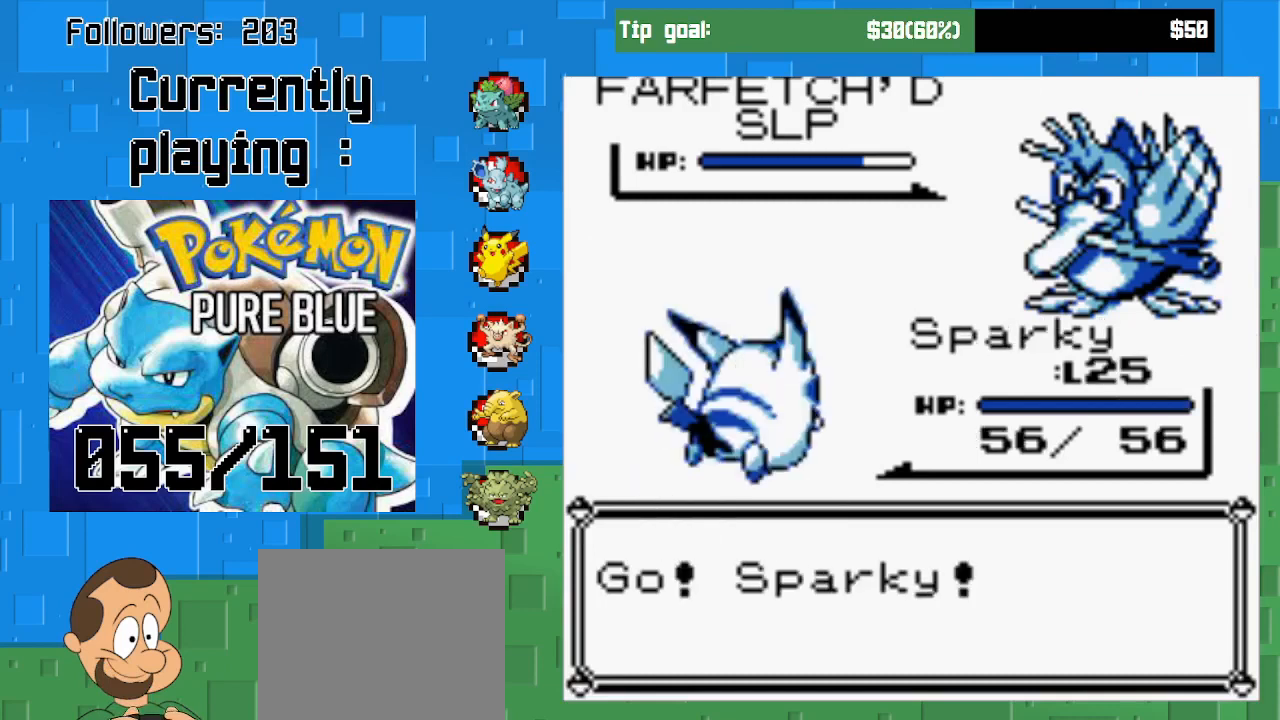
{"buttons": [], "left_stick": "center", "right_stick": "center", "events": []}
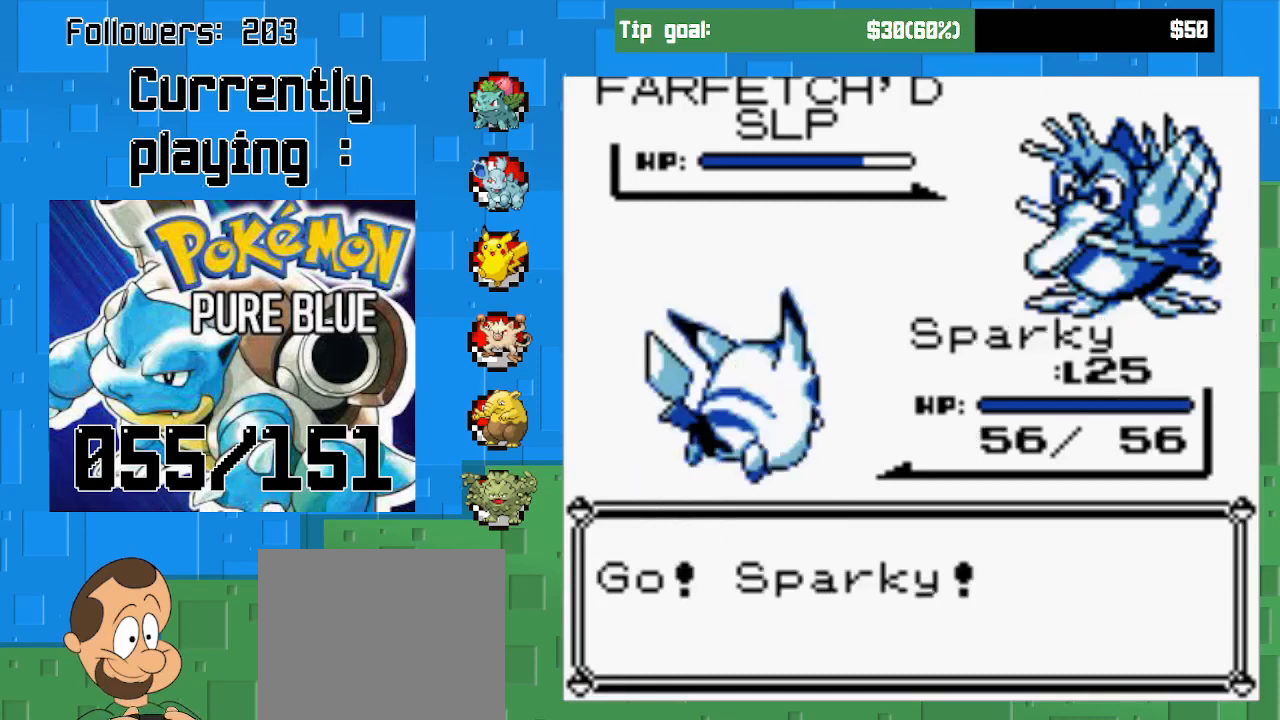
{"buttons": ["CIRCLE"], "left_stick": "center", "right_stick": "center", "events": [[367, "CIRCLE", "down"]]}
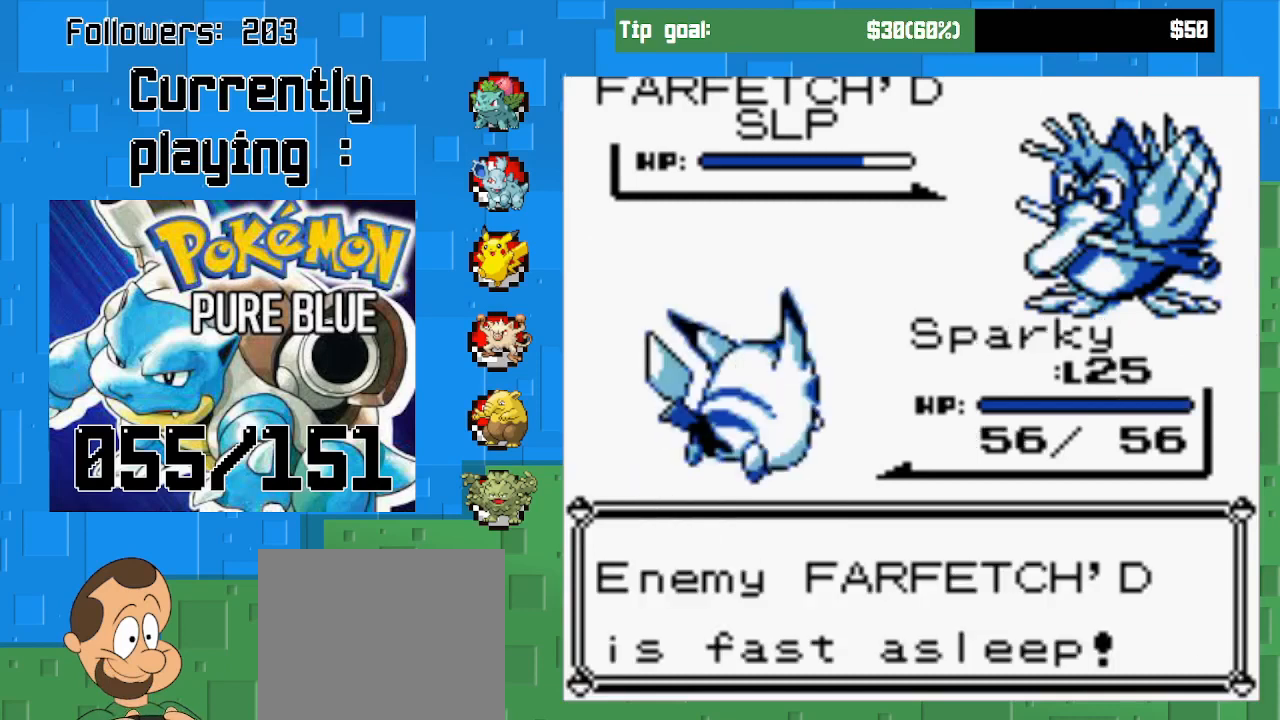
{"buttons": [], "left_stick": "center", "right_stick": "center", "events": [[67, "CIRCLE", "up"]]}
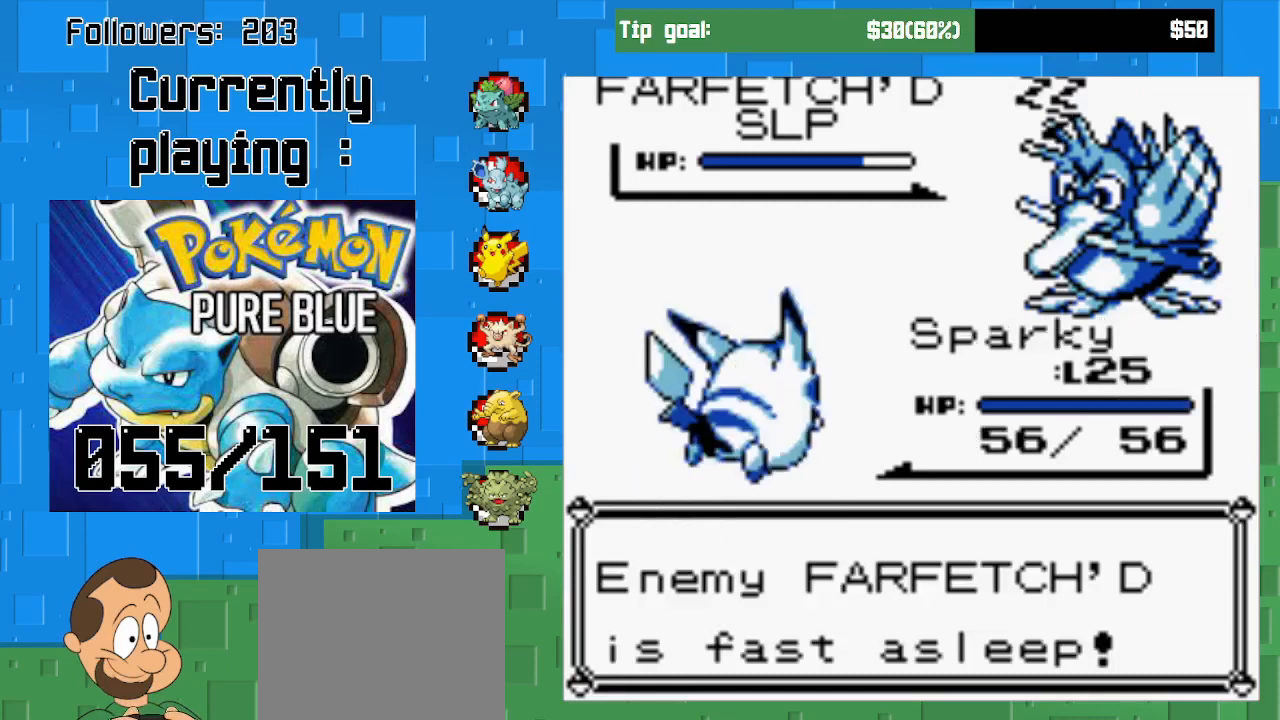
{"buttons": [], "left_stick": "center", "right_stick": "center", "events": []}